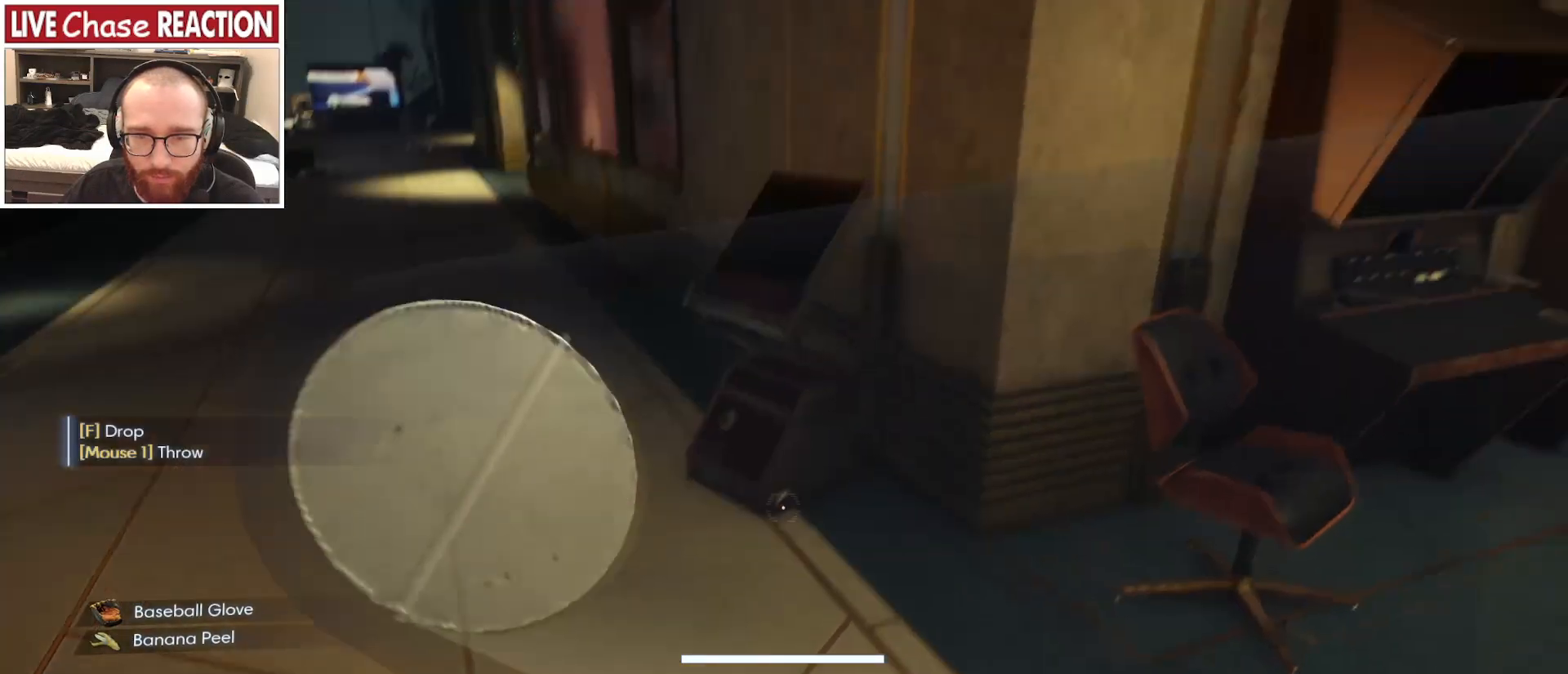
Gameplay with keyboard and mouse; each line is a JSON object with the keys and mouse buttons held at the frame after it. "events" lists presses ("down") and releases ("up") of ".", "/", "0", "1", "2", "3", "4", "5", "6", "7", "8", "9", "a", "alt_l", "alt_r", "b", "backslash", "backspace", "c", "caps_lock", "comma", "ctrl_l", "ctrl_r", "d", "e", "equals", "escape", "f", "f1", "f10", "f11", "f12", "f2", "f3", "f4", "f5", "f6", "f7", "f8", "f9", "g", "h", "i", "j", "k", "l", "lbracket", "m", "minus", "n", "o", "p", "q", "quote", "r", "rbracket", "return", "s", "semicolon", "shift_l", "shift_r", "space", "super", "t", "tab", "tilde", "u", "v", "w", "x", "y", "z", "mouse_left", "mouse_wheel", "mouse_right", "mouse_mb4" and "mouse_mb5" between this image and that frame as [ms after this image, input, new state], when the widget could be followed in between. "mouse_left", "mouse_wheel", "mouse_right", "mouse_mb4", "mouse_mb5" = the "left", "wheel", "right", "mb4", "mb5" buttons of the "mouse" list. No other keys are recorded. "wheel" means that the mouse wheel is clicked or scrolled. Mouse movement is not recorded.
{"keys": [], "mouse": [], "events": [[467, "w", "up"]]}
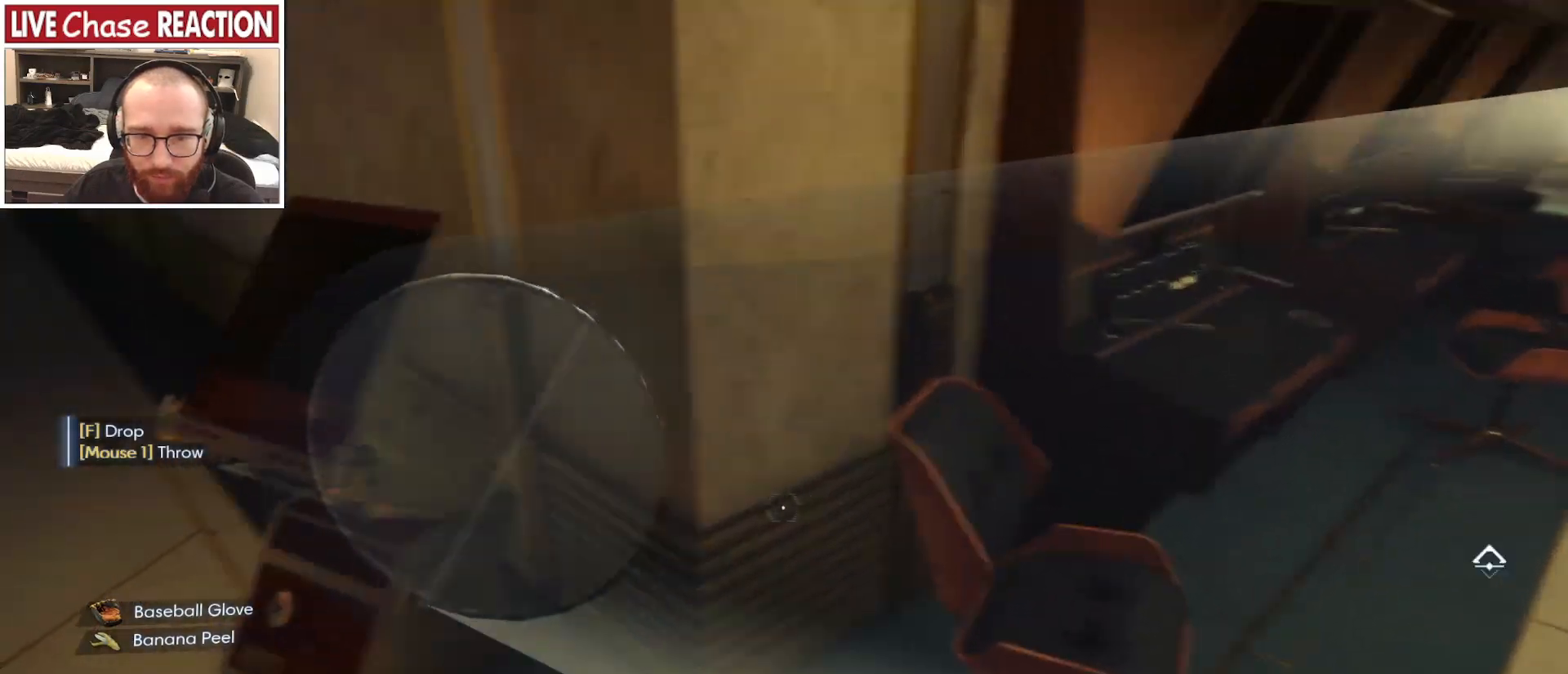
{"keys": ["d", "s"], "mouse": [], "events": [[200, "f", "down"], [317, "f", "up"], [317, "s", "down"], [483, "d", "down"]]}
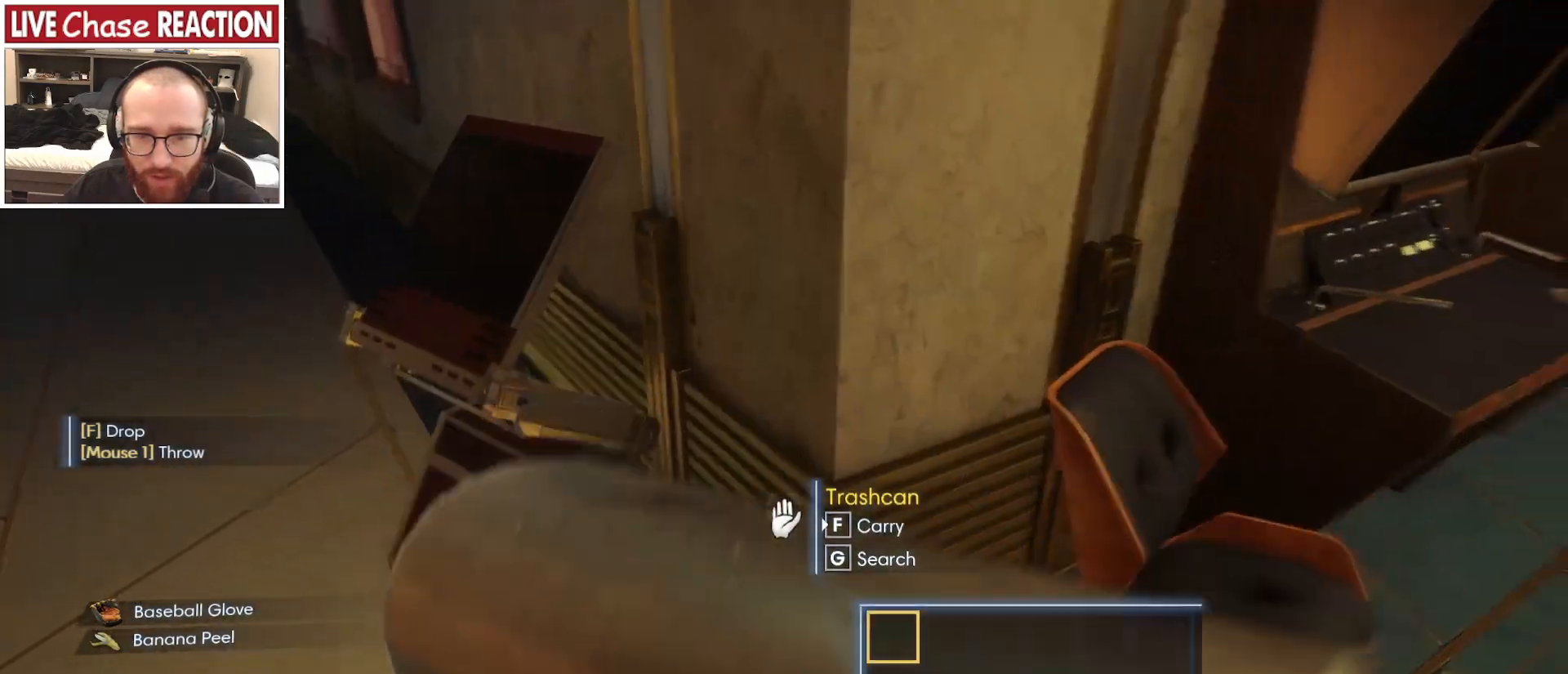
{"keys": ["d"], "mouse": [], "events": [[67, "s", "up"]]}
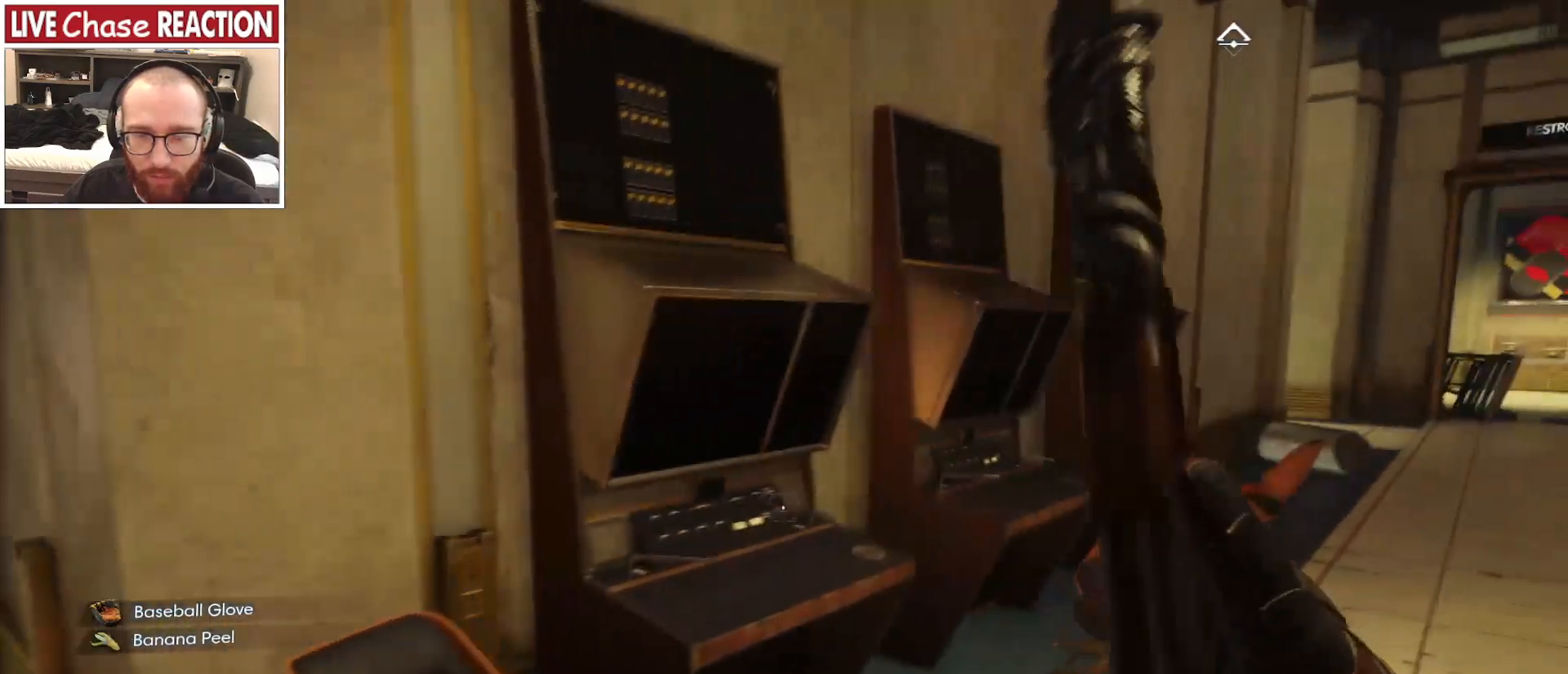
{"keys": ["d", "shift_l", "w"], "mouse": [], "events": [[150, "w", "down"], [200, "shift_l", "down"]]}
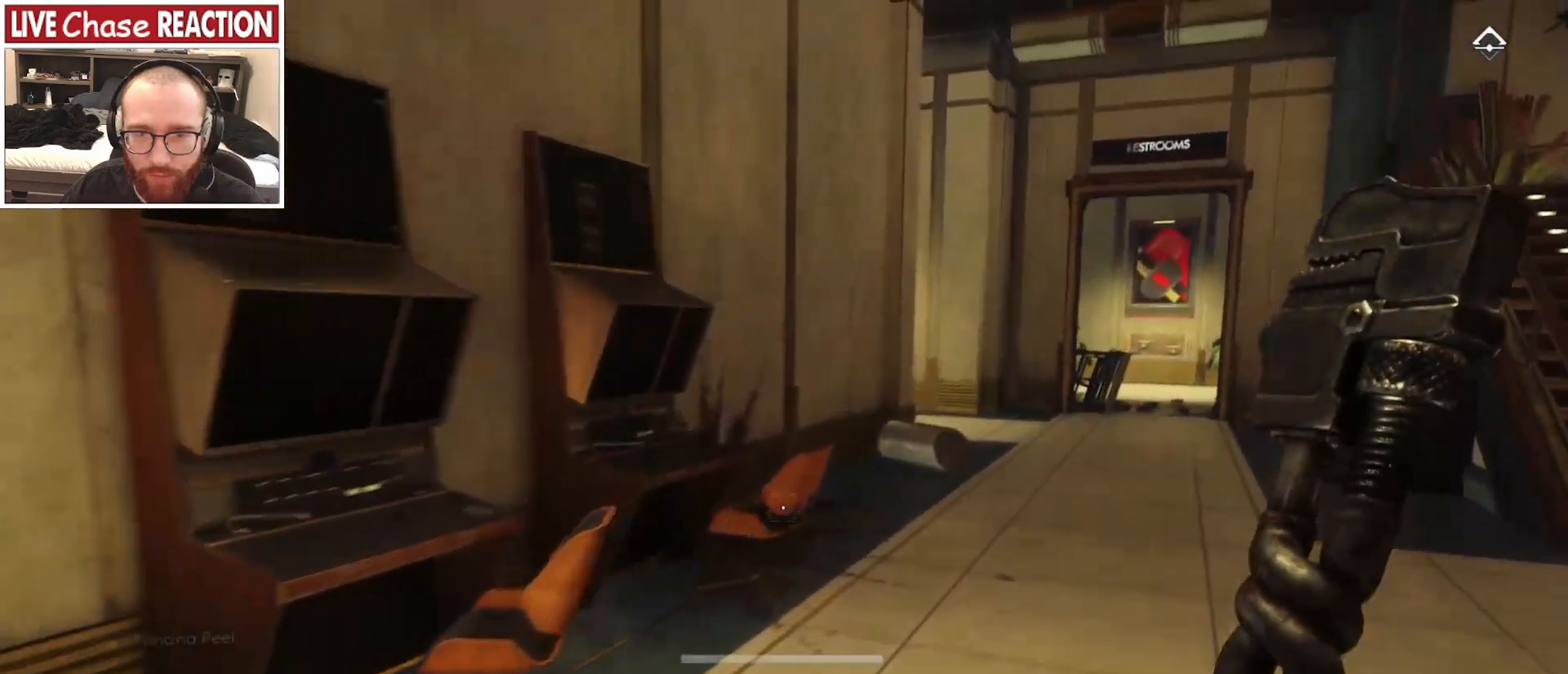
{"keys": ["shift_l", "w"], "mouse": [], "events": [[100, "d", "up"]]}
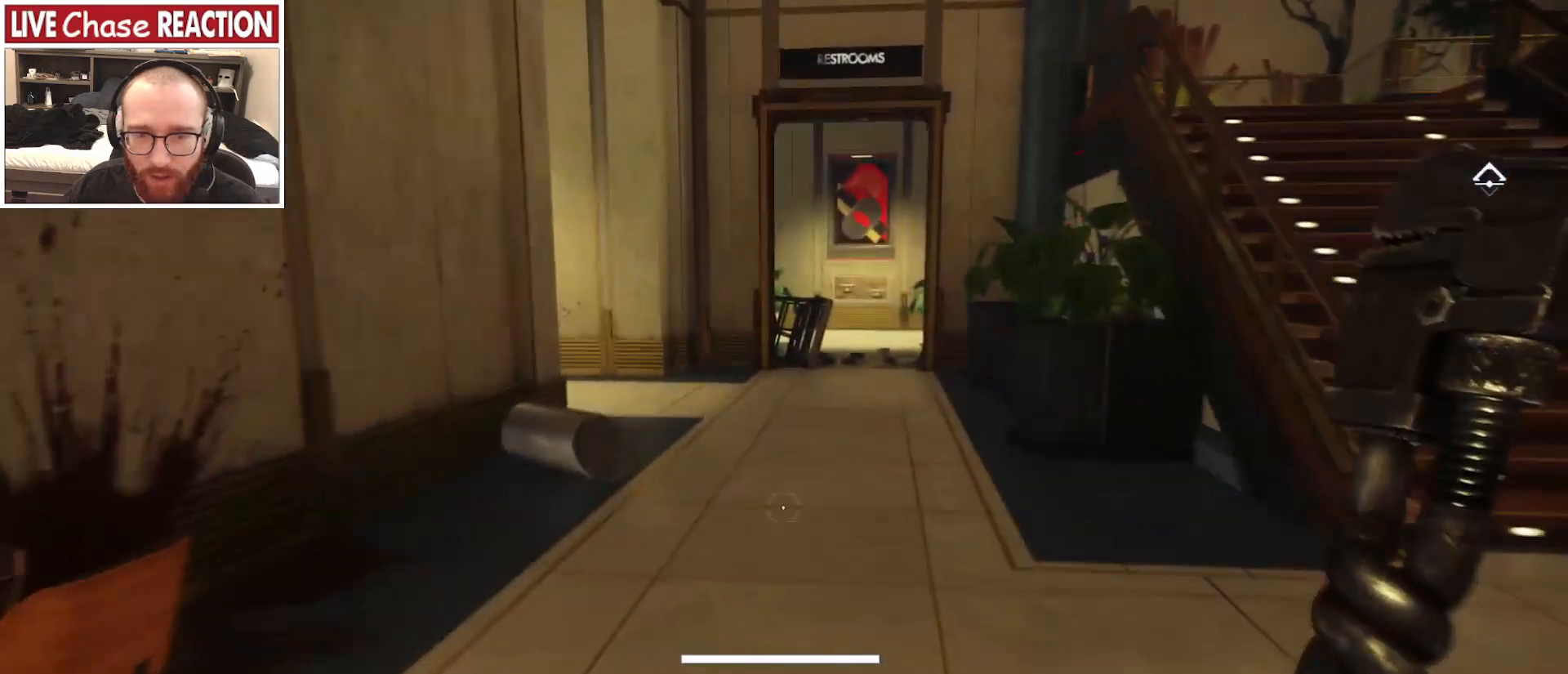
{"keys": ["shift_l", "w"], "mouse": [], "events": []}
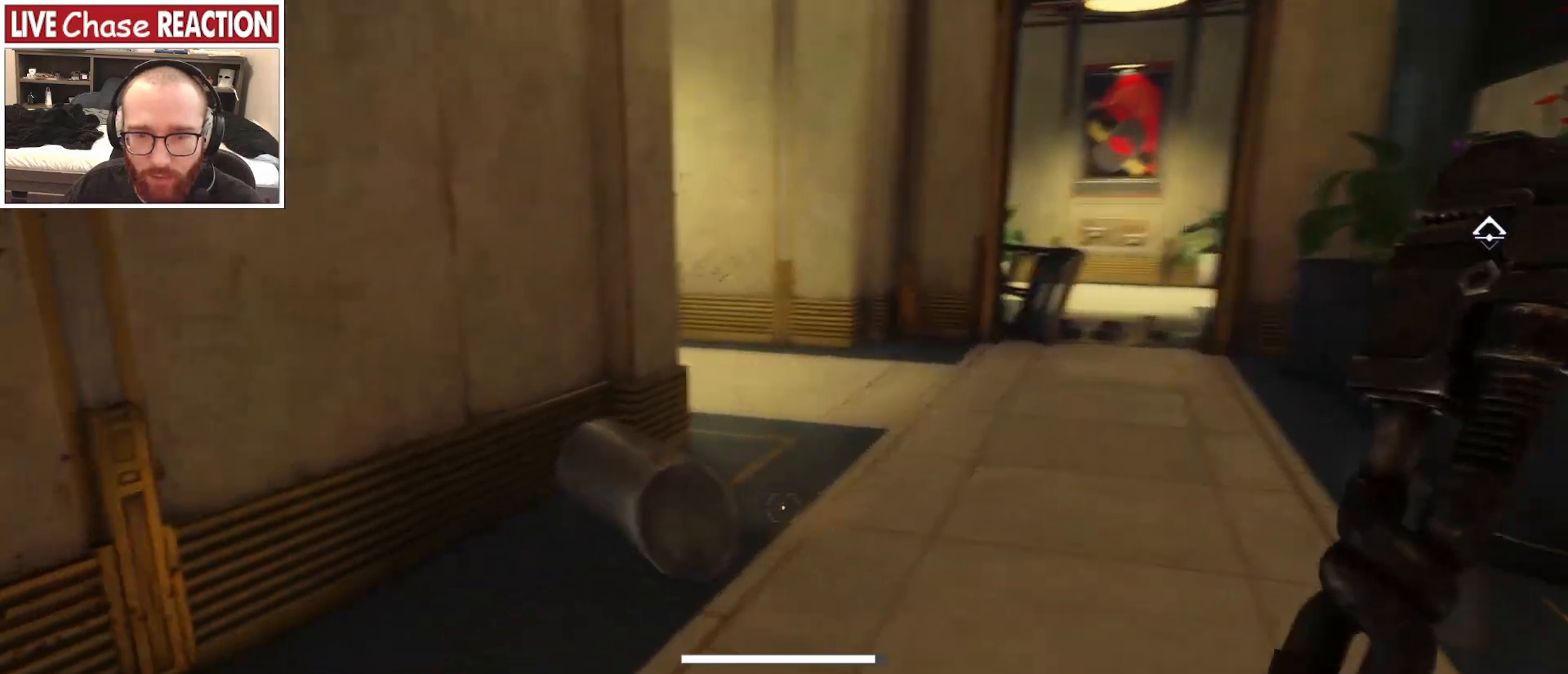
{"keys": [], "mouse": [], "events": [[333, "shift_l", "up"], [333, "w", "up"]]}
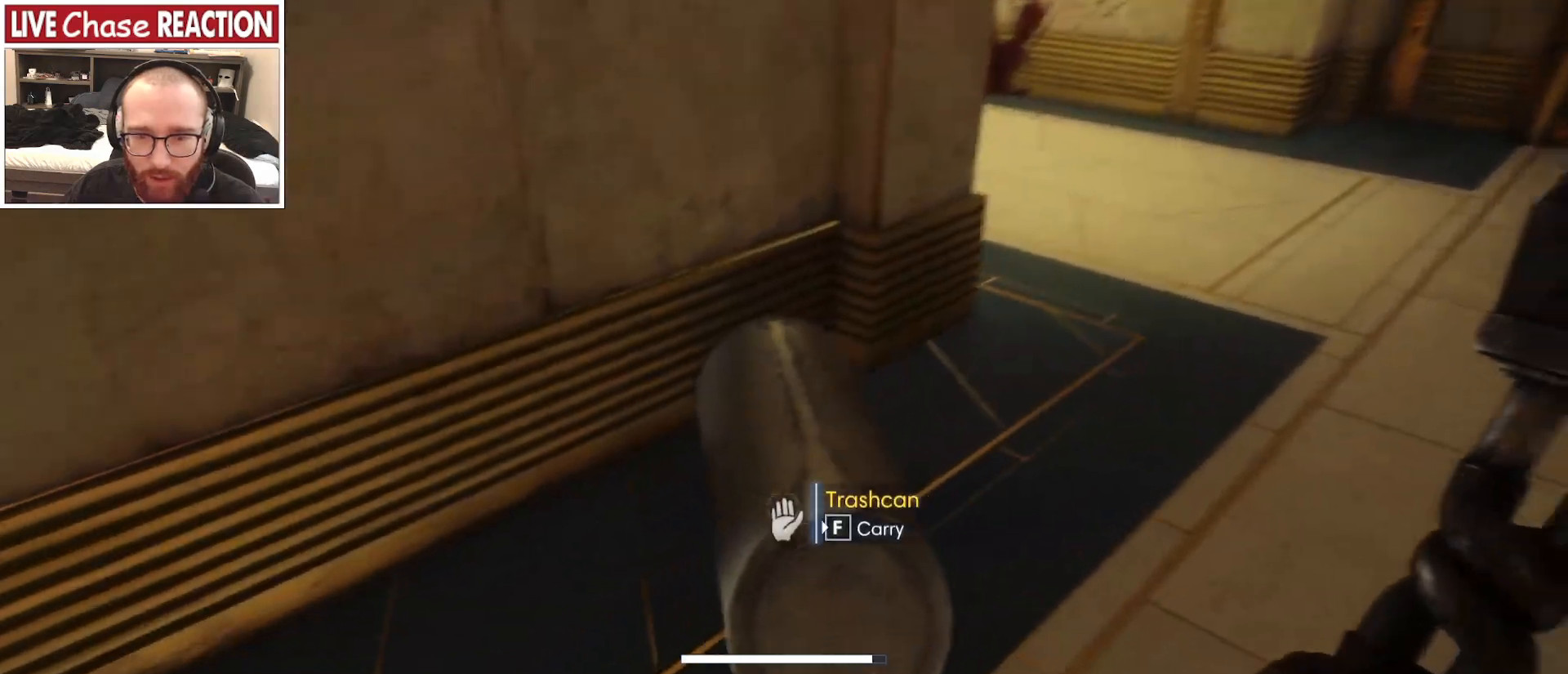
{"keys": ["f"], "mouse": [], "events": [[350, "f", "down"], [417, "f", "up"], [500, "f", "down"]]}
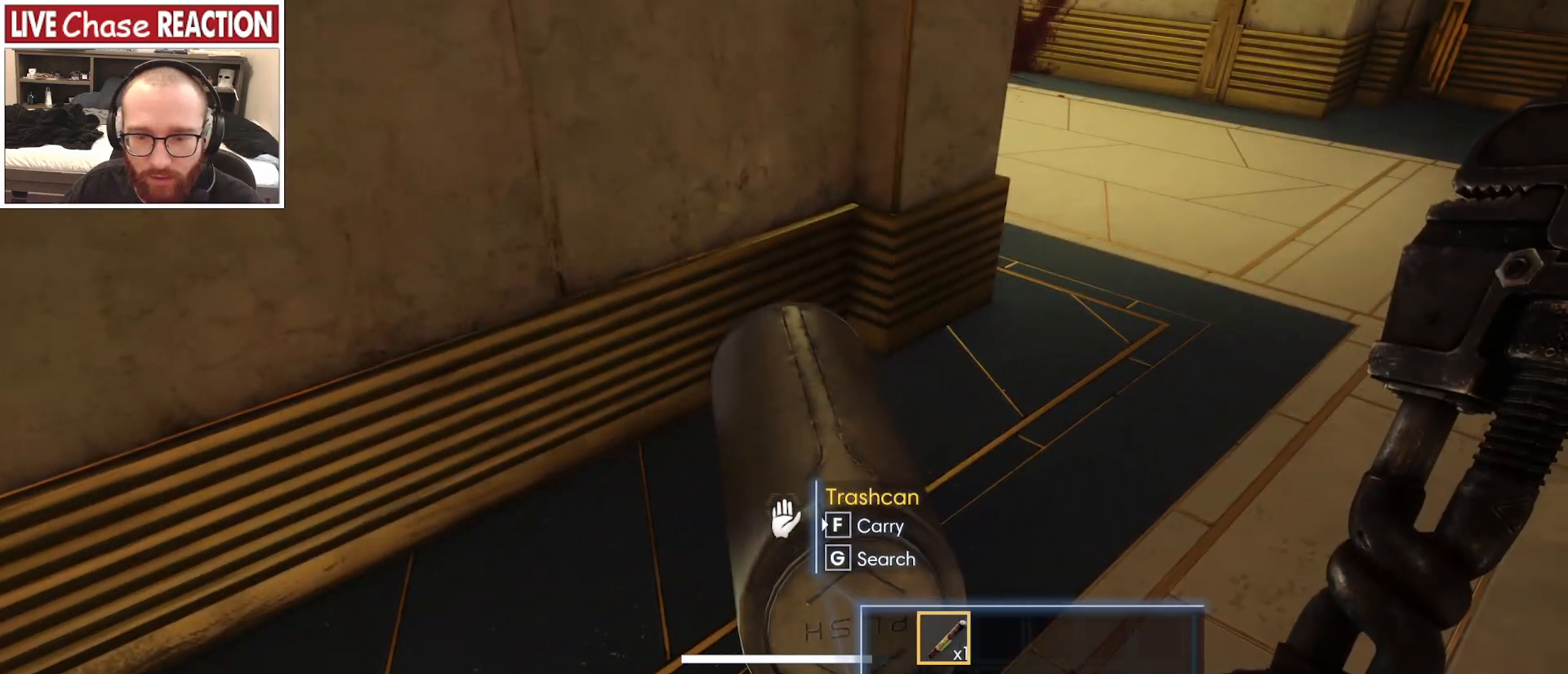
{"keys": ["d", "w"], "mouse": [], "events": [[50, "f", "up"], [150, "d", "down"], [283, "w", "down"]]}
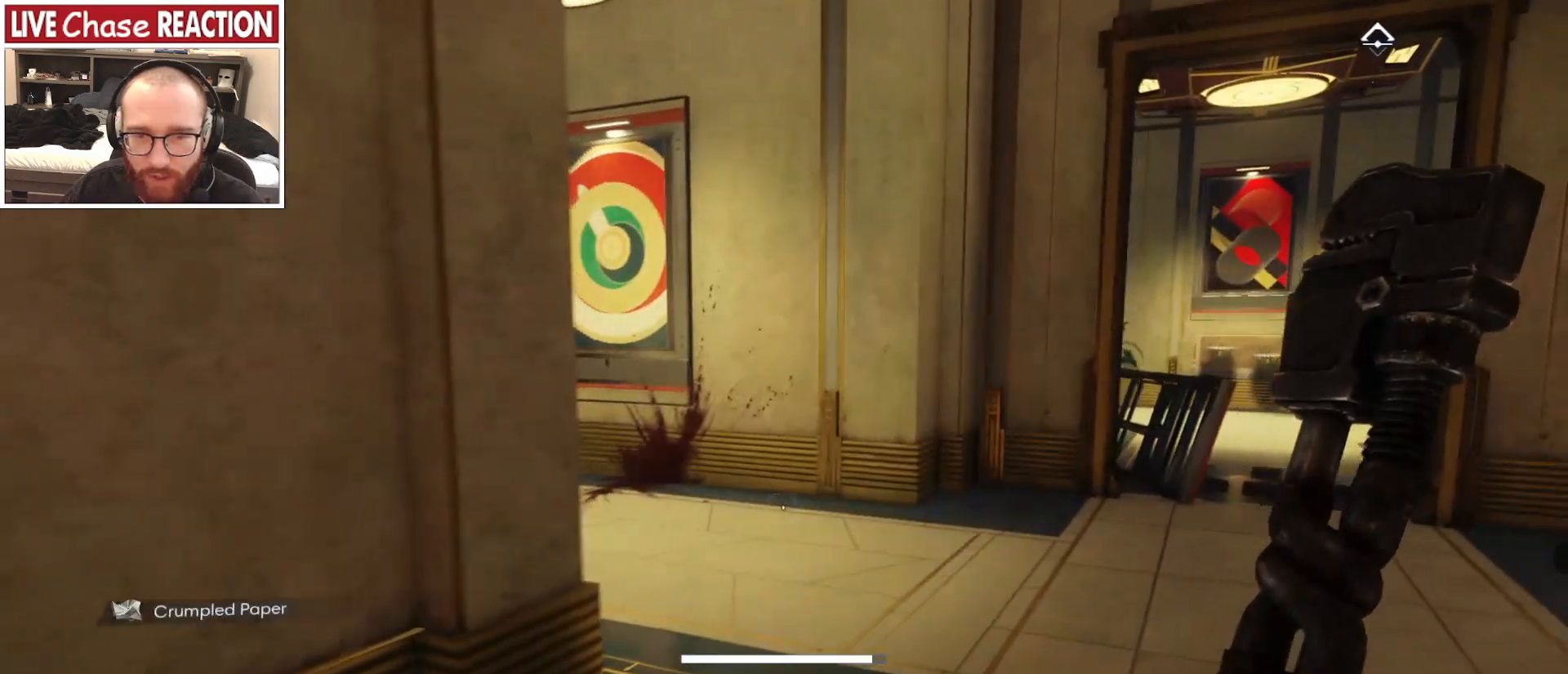
{"keys": ["w"], "mouse": [], "events": [[200, "d", "up"]]}
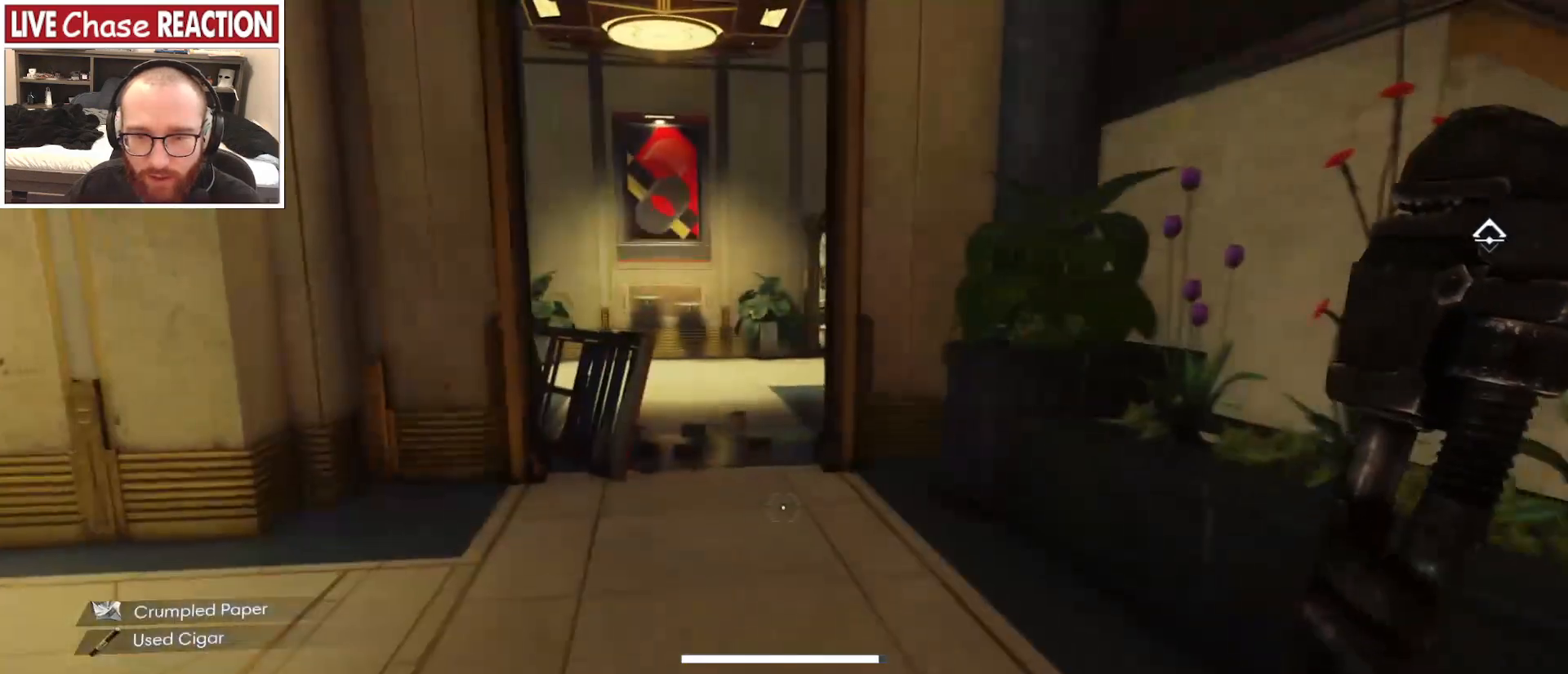
{"keys": ["d"], "mouse": [], "events": [[283, "d", "down"], [283, "w", "up"]]}
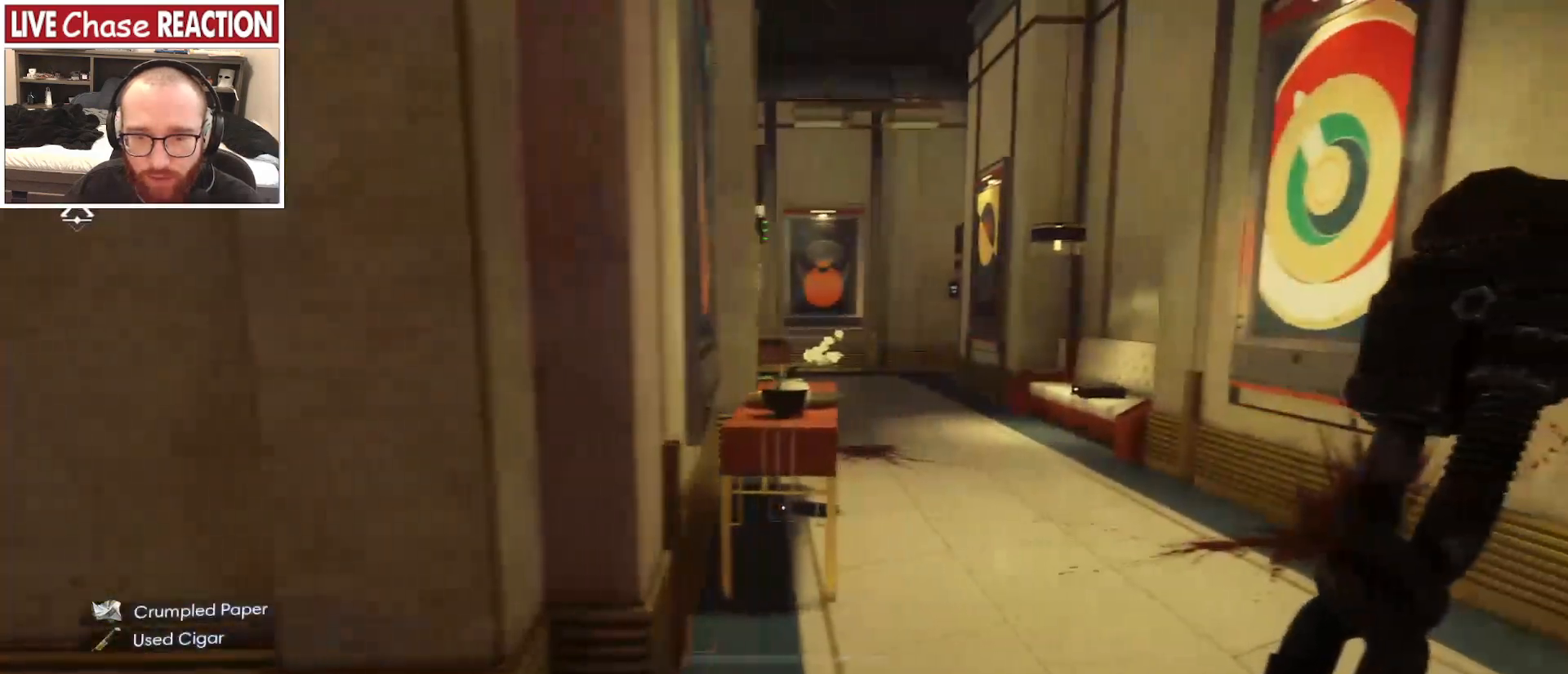
{"keys": ["w"], "mouse": [], "events": [[300, "w", "down"], [317, "d", "up"]]}
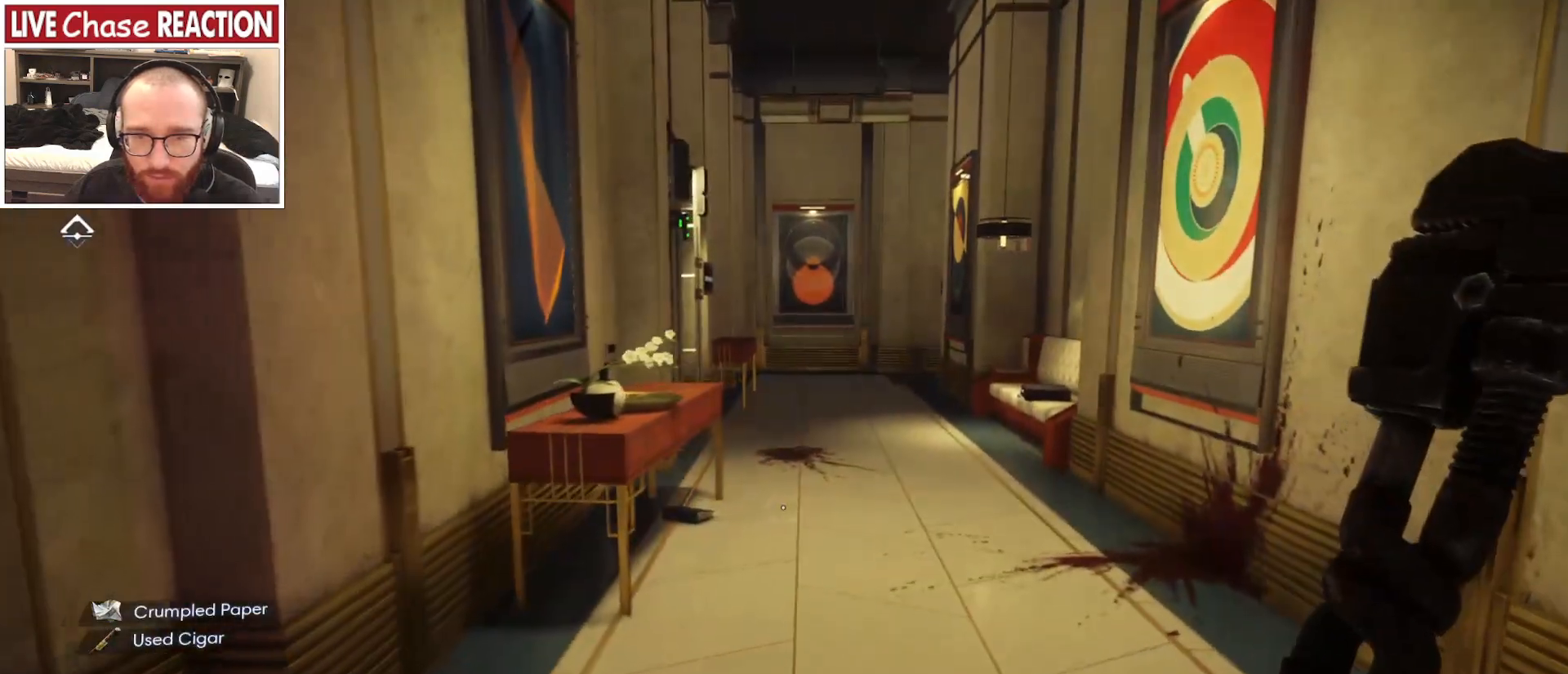
{"keys": ["w"], "mouse": [], "events": []}
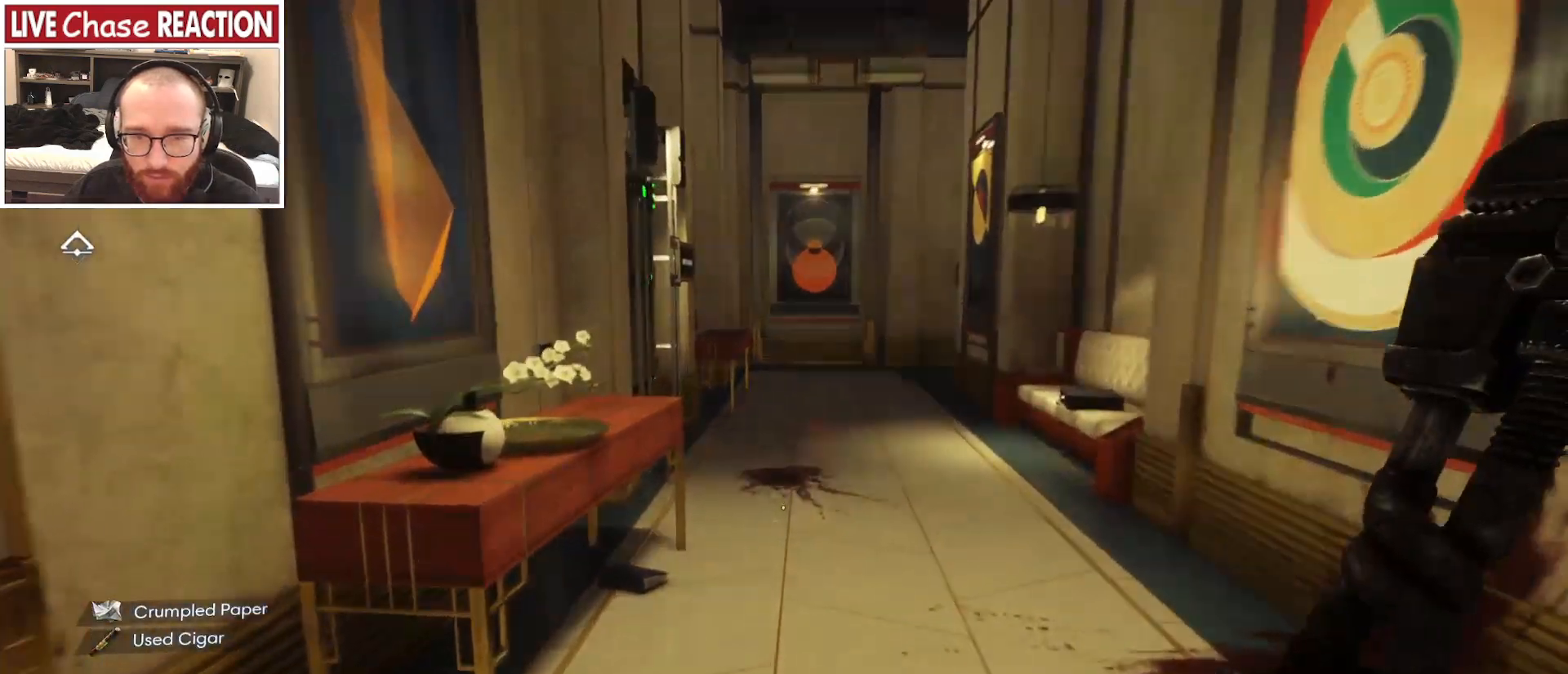
{"keys": ["d", "w"], "mouse": [], "events": [[417, "d", "down"]]}
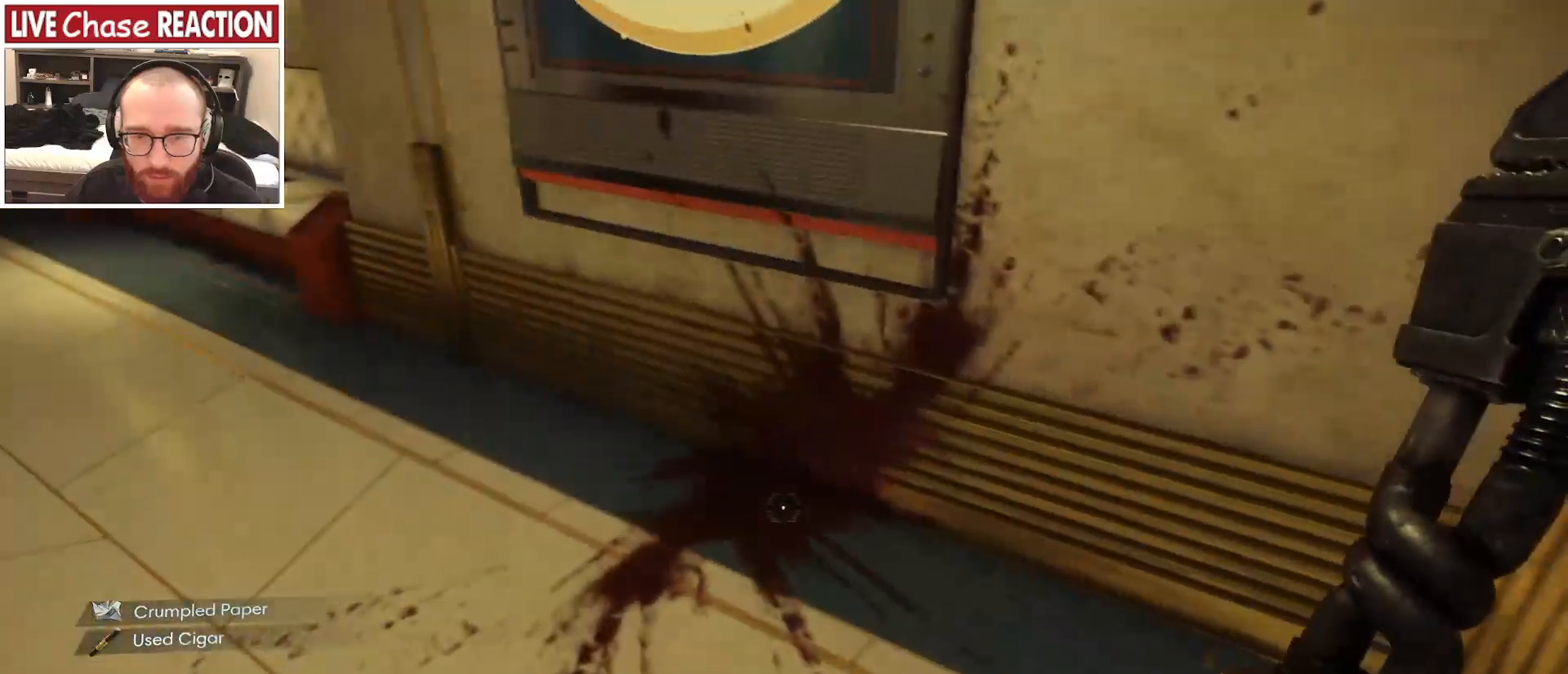
{"keys": ["d", "w"], "mouse": [], "events": []}
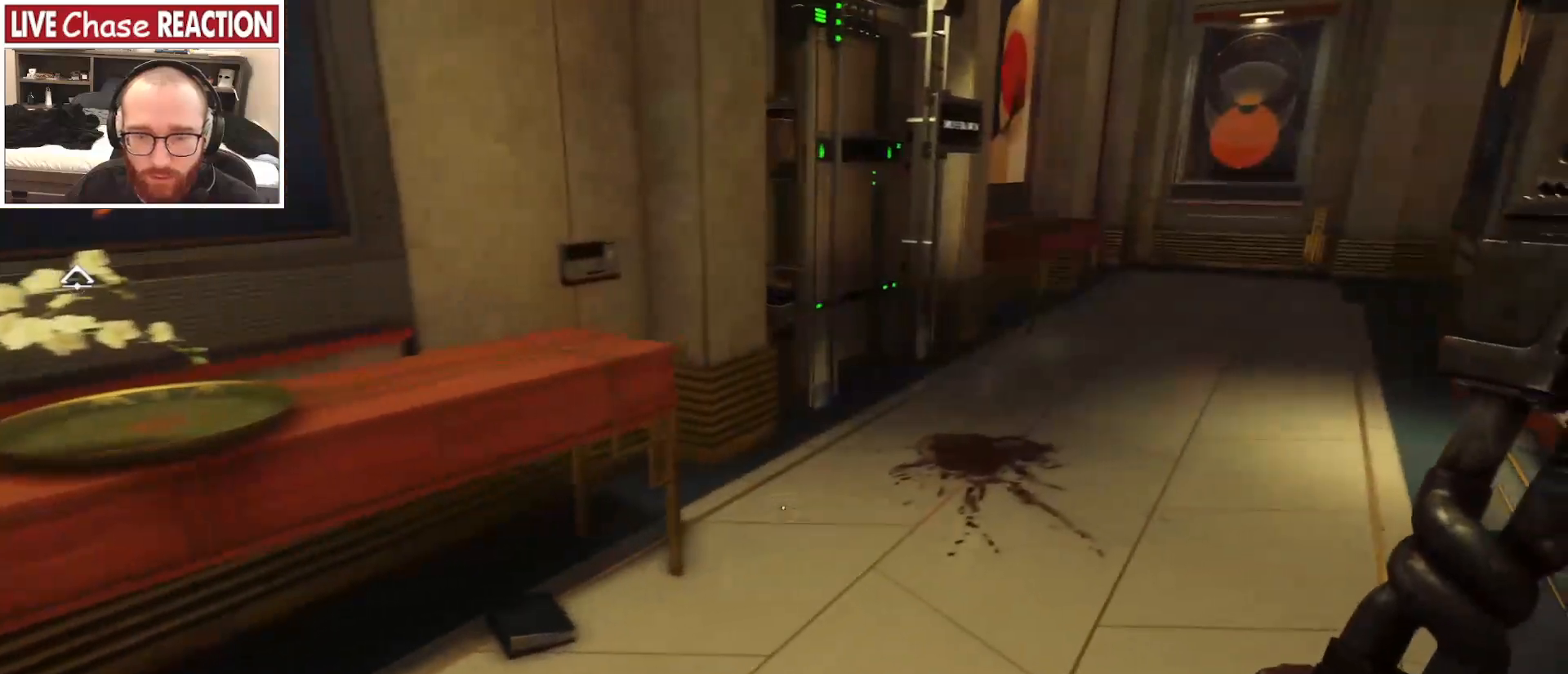
{"keys": ["w"], "mouse": [], "events": [[167, "d", "up"]]}
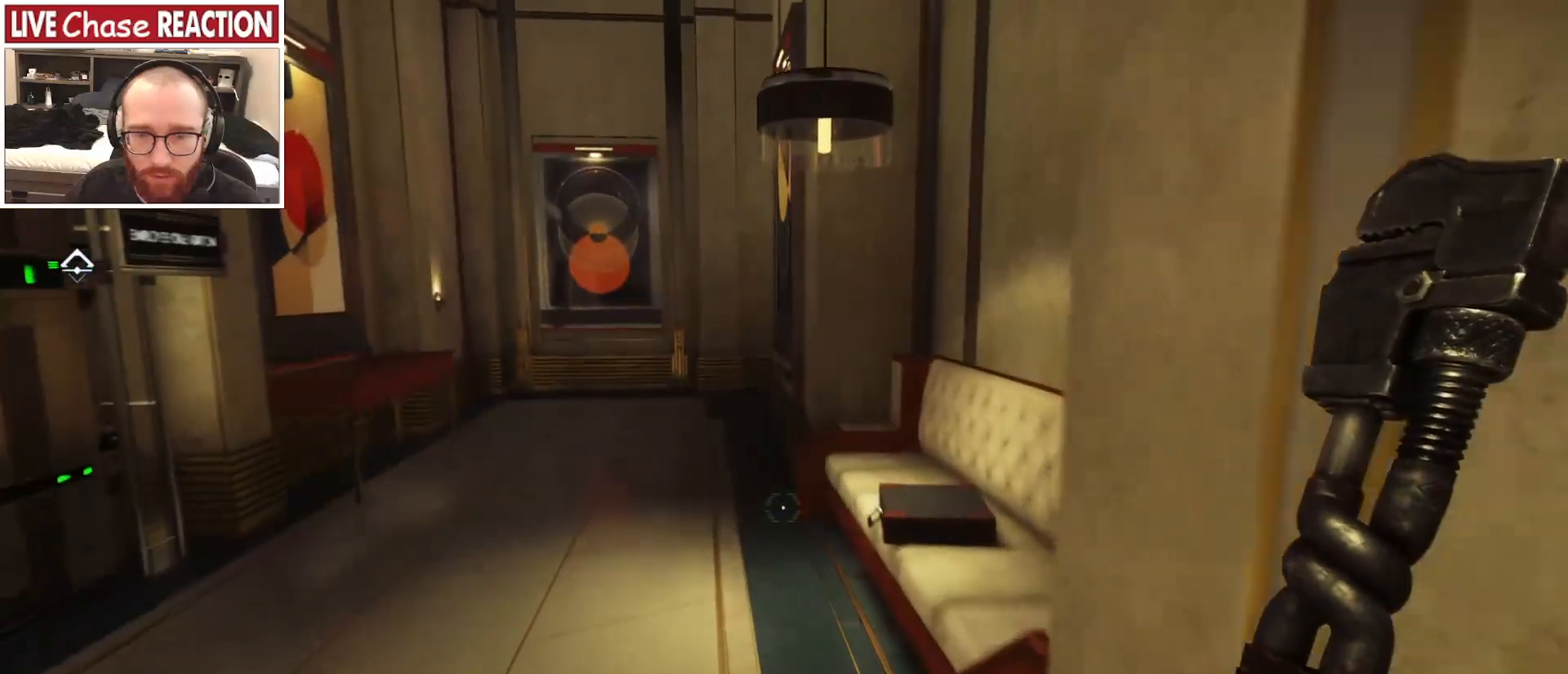
{"keys": ["a", "w"], "mouse": [], "events": [[383, "a", "down"]]}
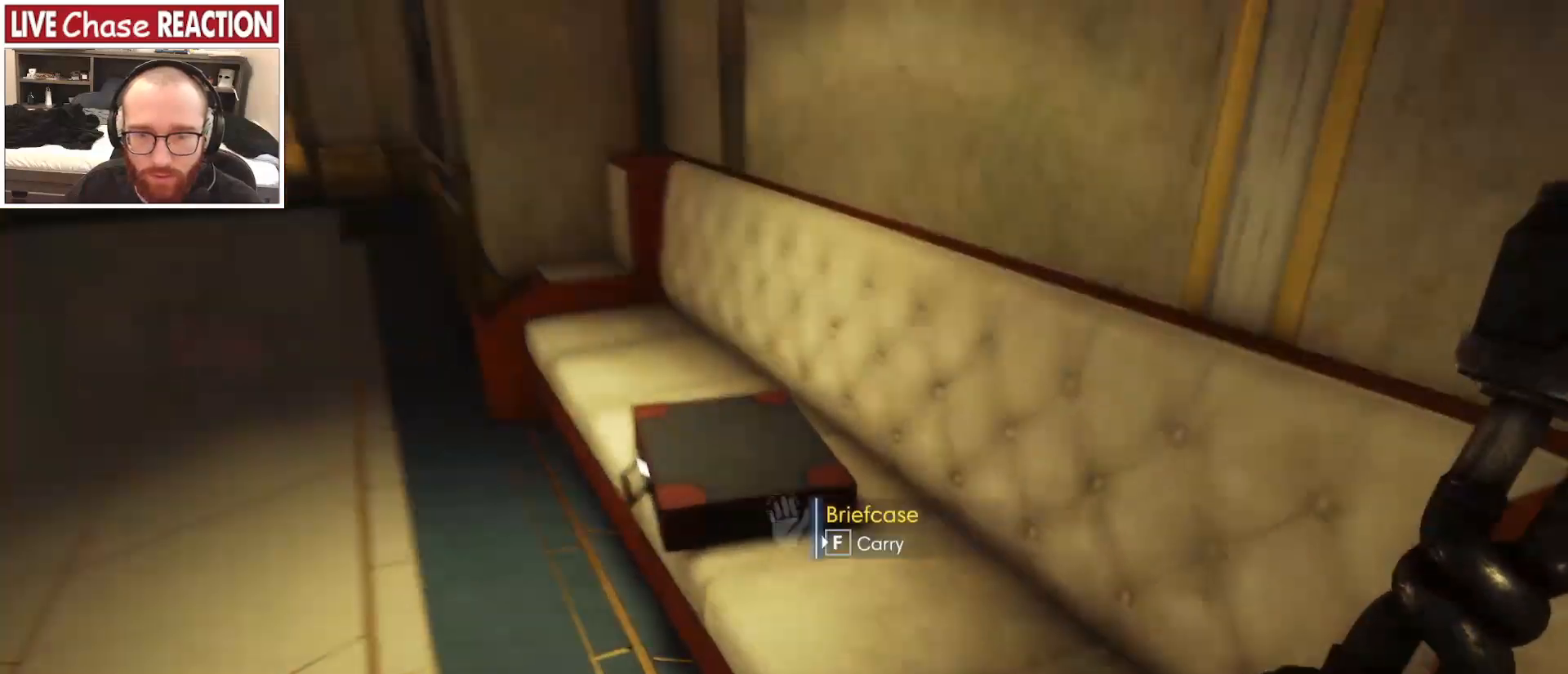
{"keys": [], "mouse": [], "events": [[83, "mouse_left", "down"], [183, "a", "up"], [183, "mouse_left", "up"], [317, "w", "up"]]}
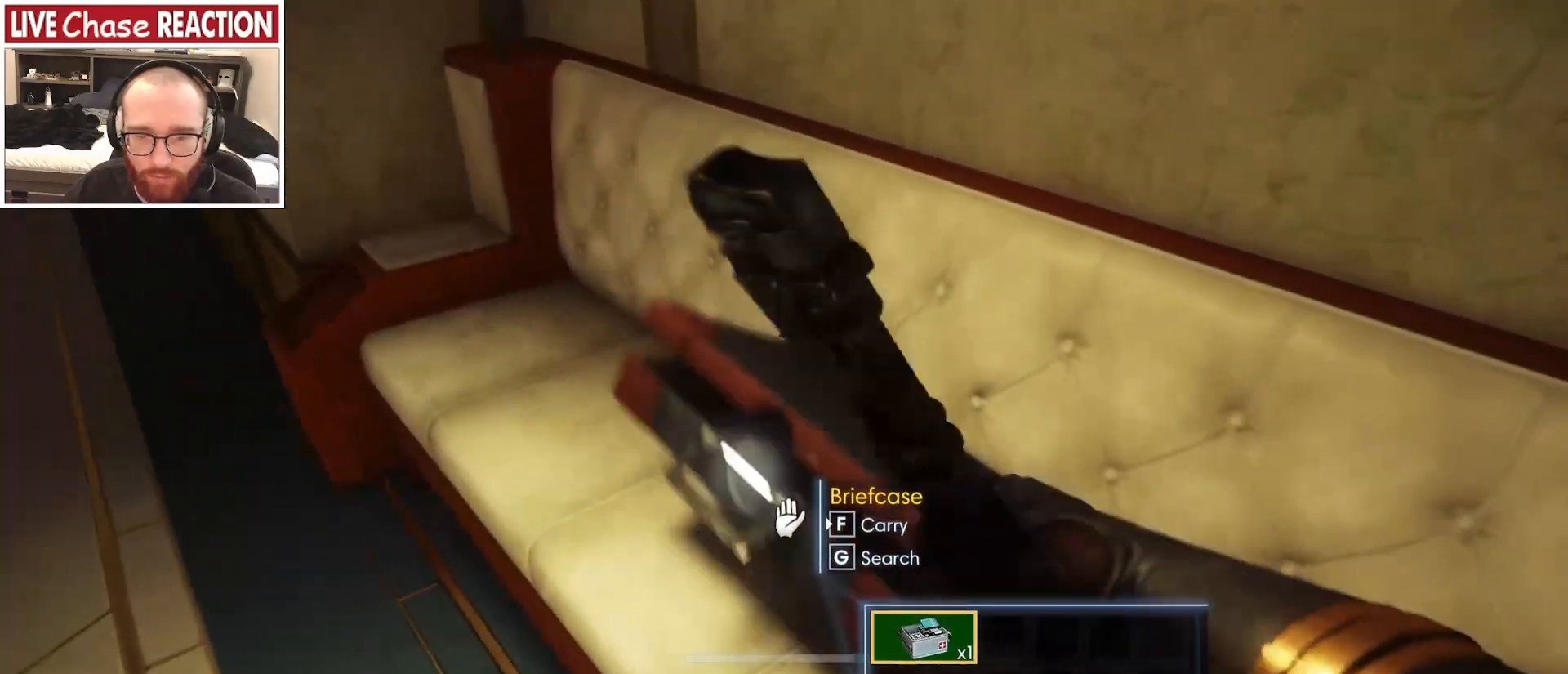
{"keys": [], "mouse": [], "events": [[233, "f", "down"], [317, "f", "up"]]}
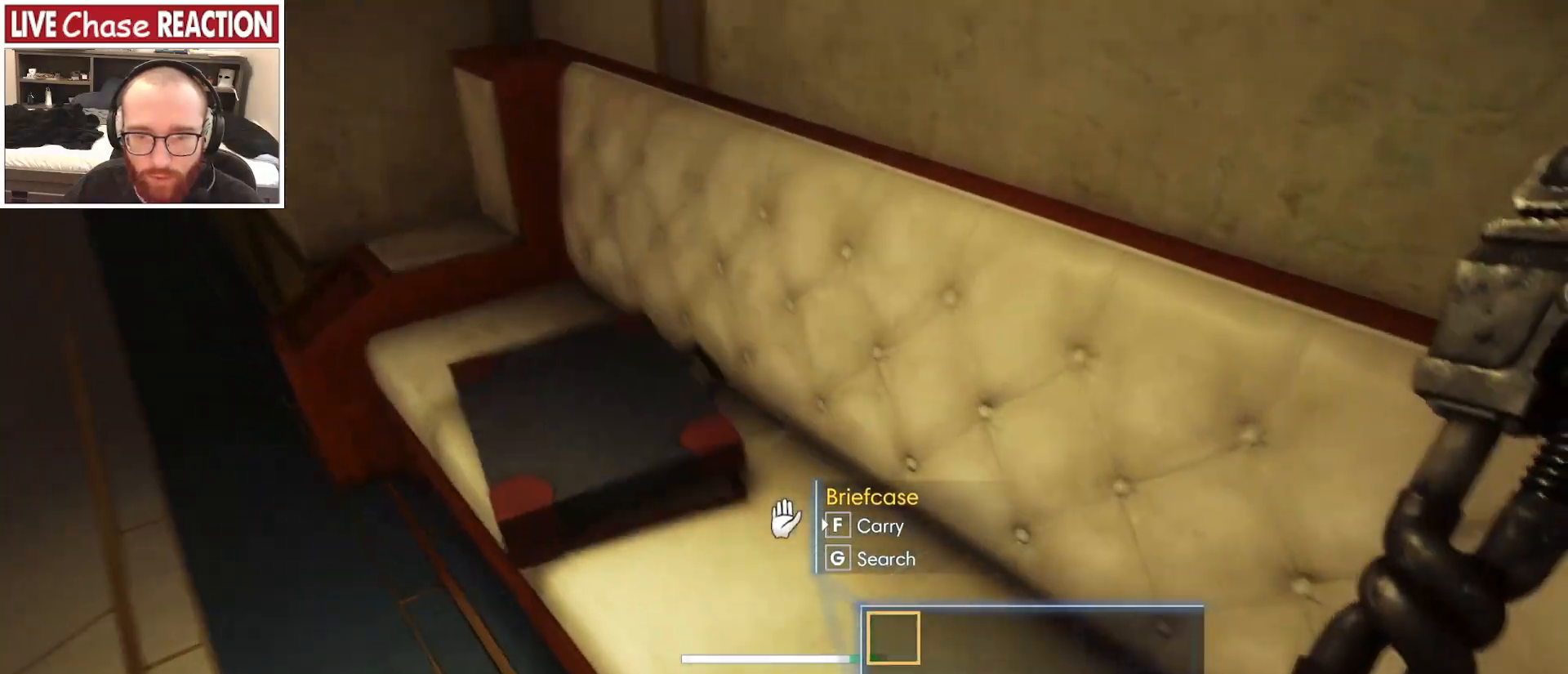
{"keys": ["w"], "mouse": [], "events": [[50, "a", "down"], [133, "w", "down"], [467, "a", "up"]]}
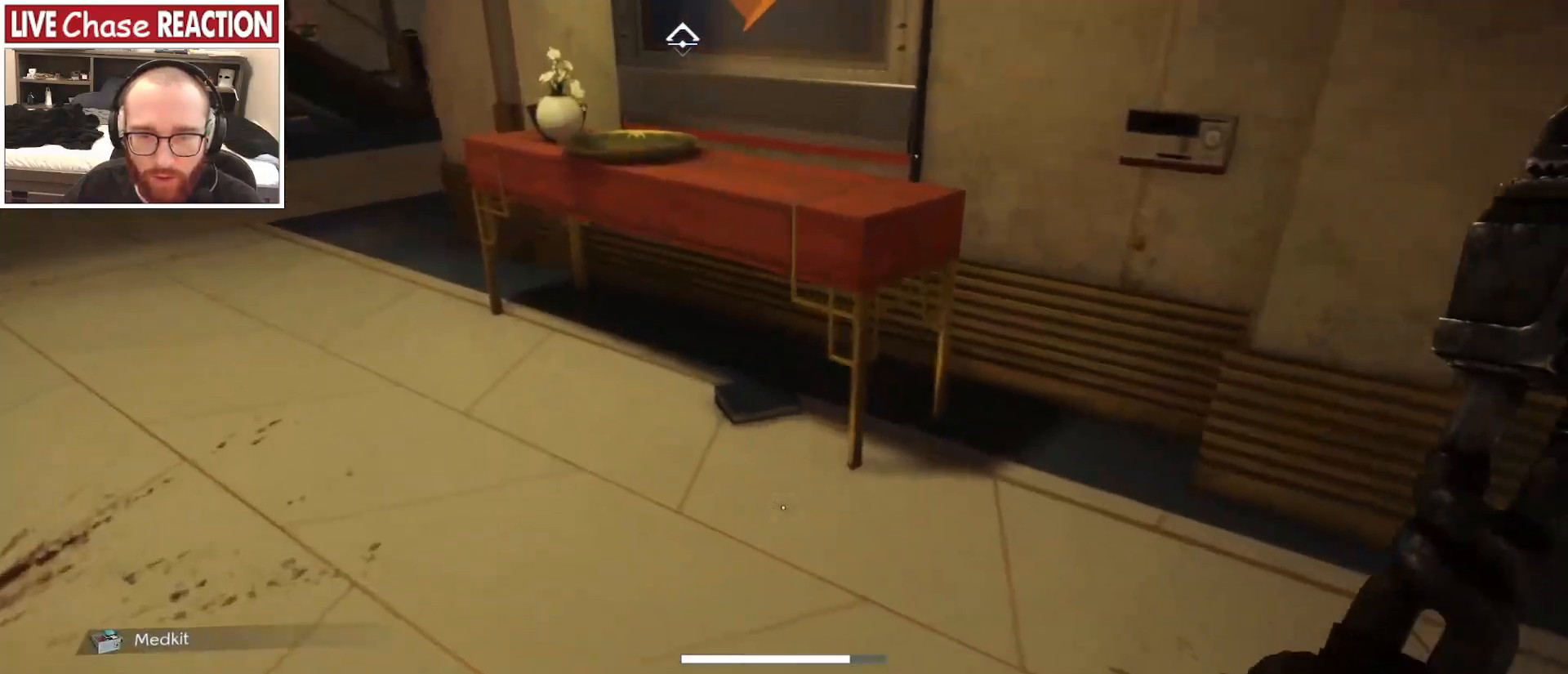
{"keys": ["w"], "mouse": [], "events": []}
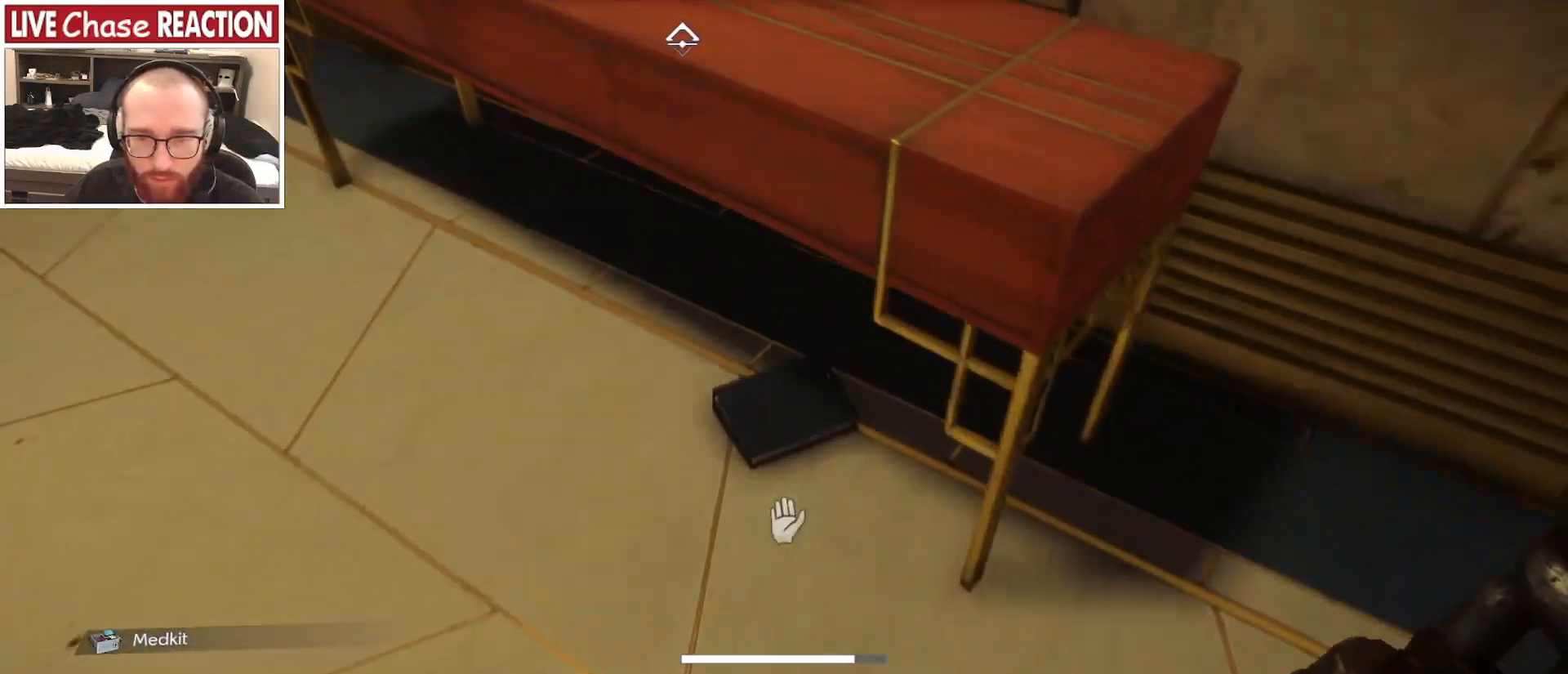
{"keys": ["d"], "mouse": [], "events": [[50, "w", "up"], [267, "f", "down"], [350, "f", "up"], [467, "d", "down"]]}
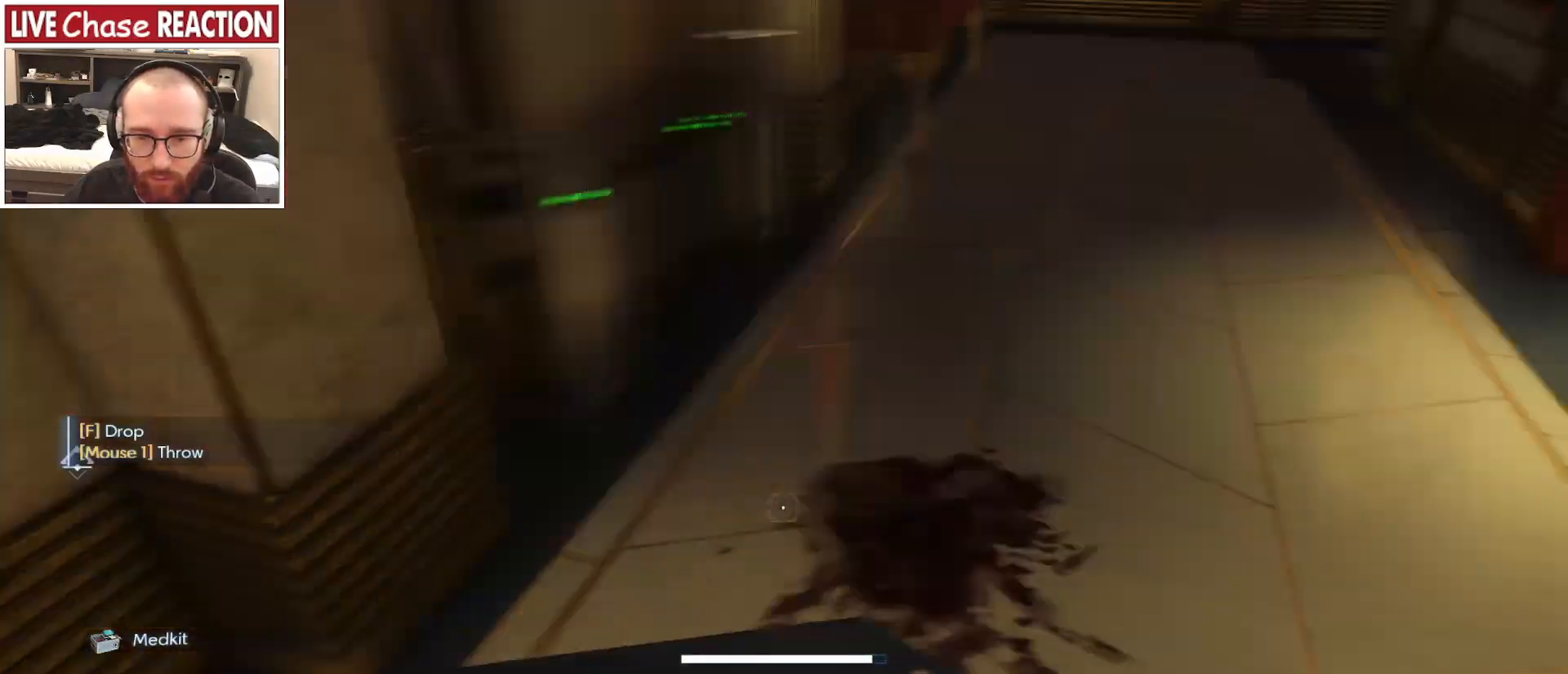
{"keys": ["w"], "mouse": [], "events": [[50, "w", "down"], [117, "d", "up"]]}
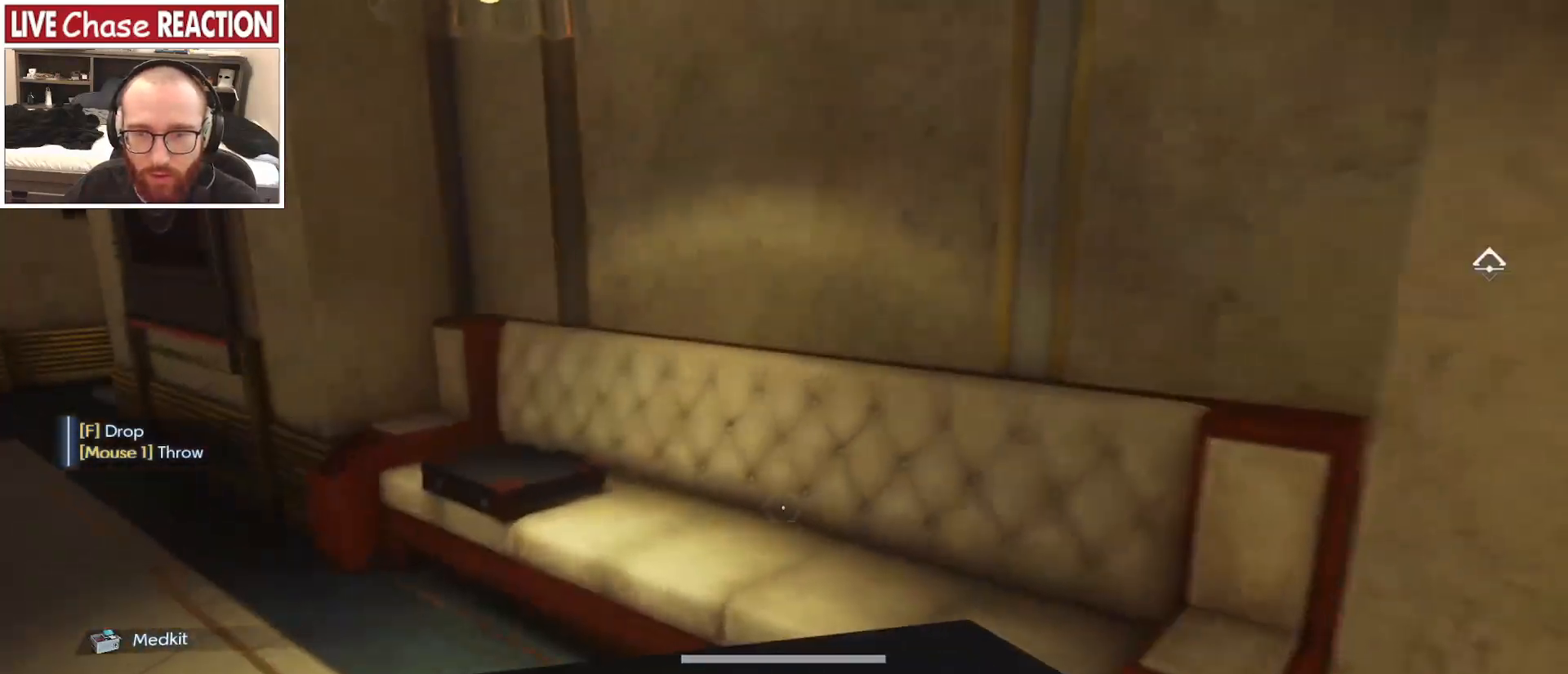
{"keys": ["a", "s"], "mouse": [], "events": [[283, "w", "up"], [300, "mouse_left", "down"], [367, "mouse_left", "up"], [400, "s", "down"], [483, "a", "down"]]}
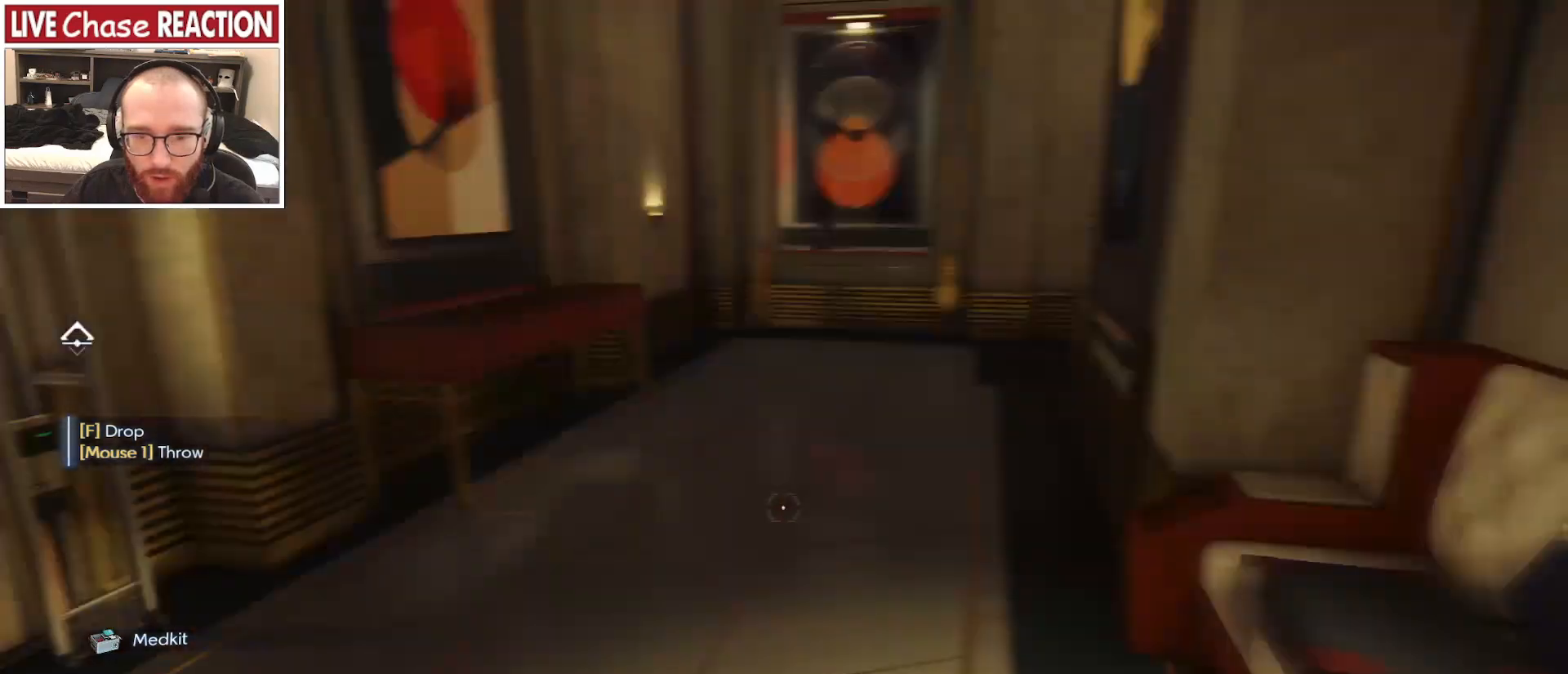
{"keys": ["a", "w"], "mouse": [], "events": [[67, "s", "up"], [217, "w", "down"]]}
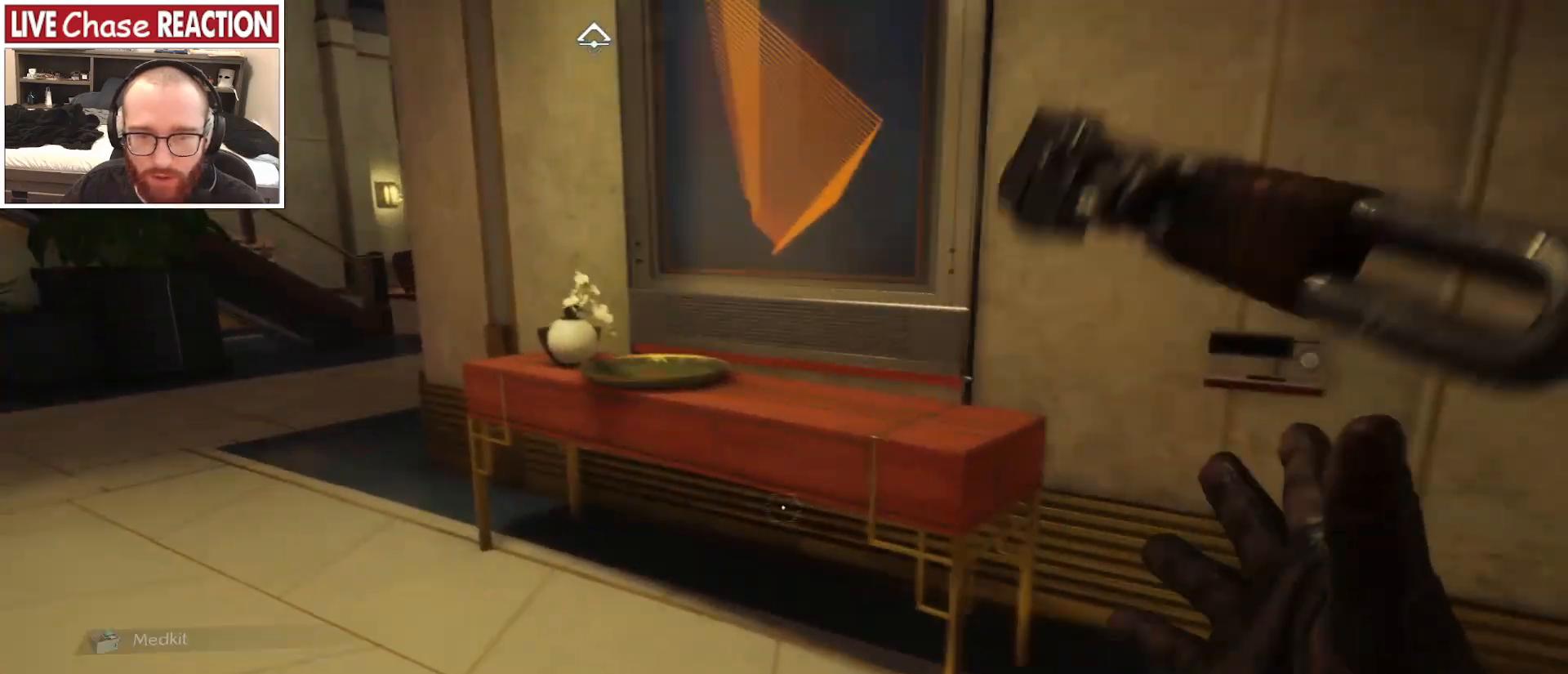
{"keys": ["w"], "mouse": [], "events": [[133, "a", "up"]]}
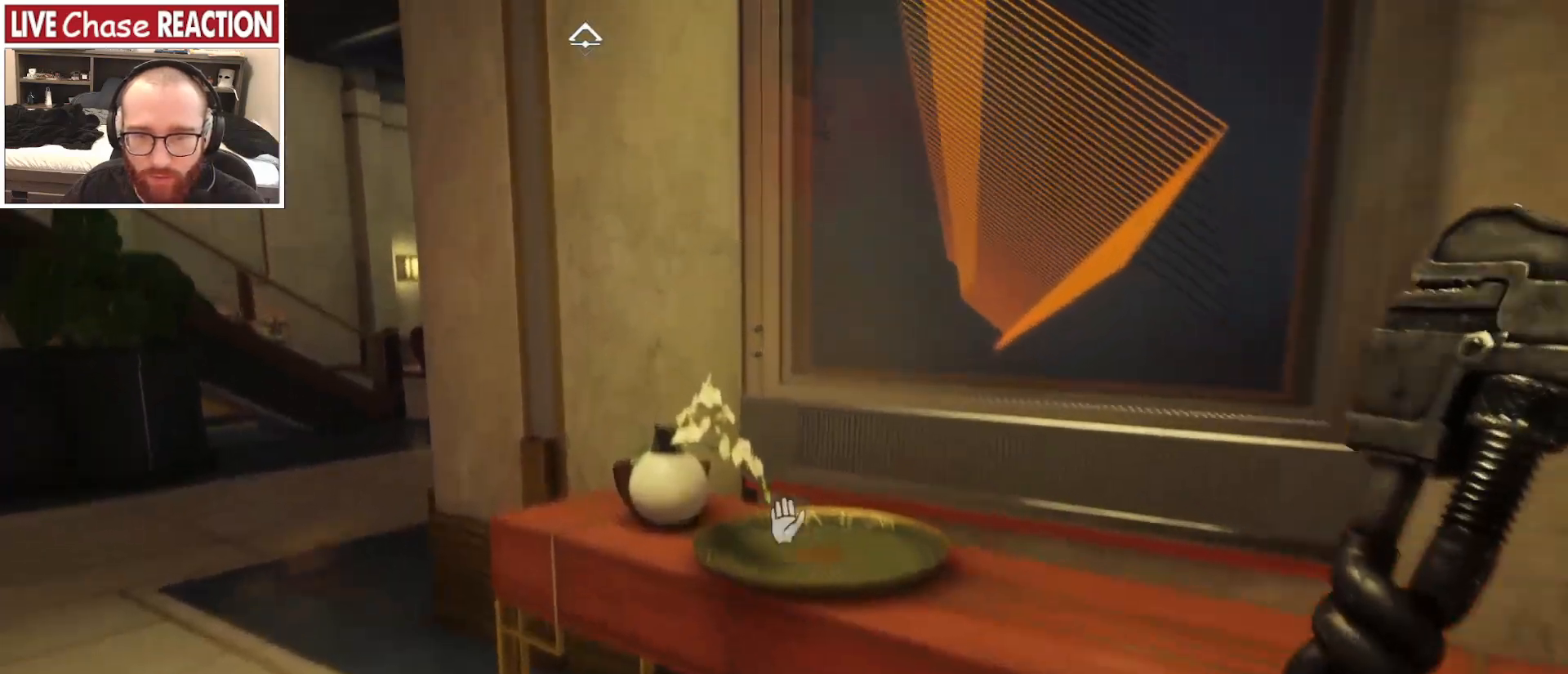
{"keys": ["d"], "mouse": [], "events": [[33, "mouse_left", "down"], [117, "w", "up"], [133, "mouse_left", "up"], [283, "s", "down"], [400, "d", "down"], [500, "s", "up"]]}
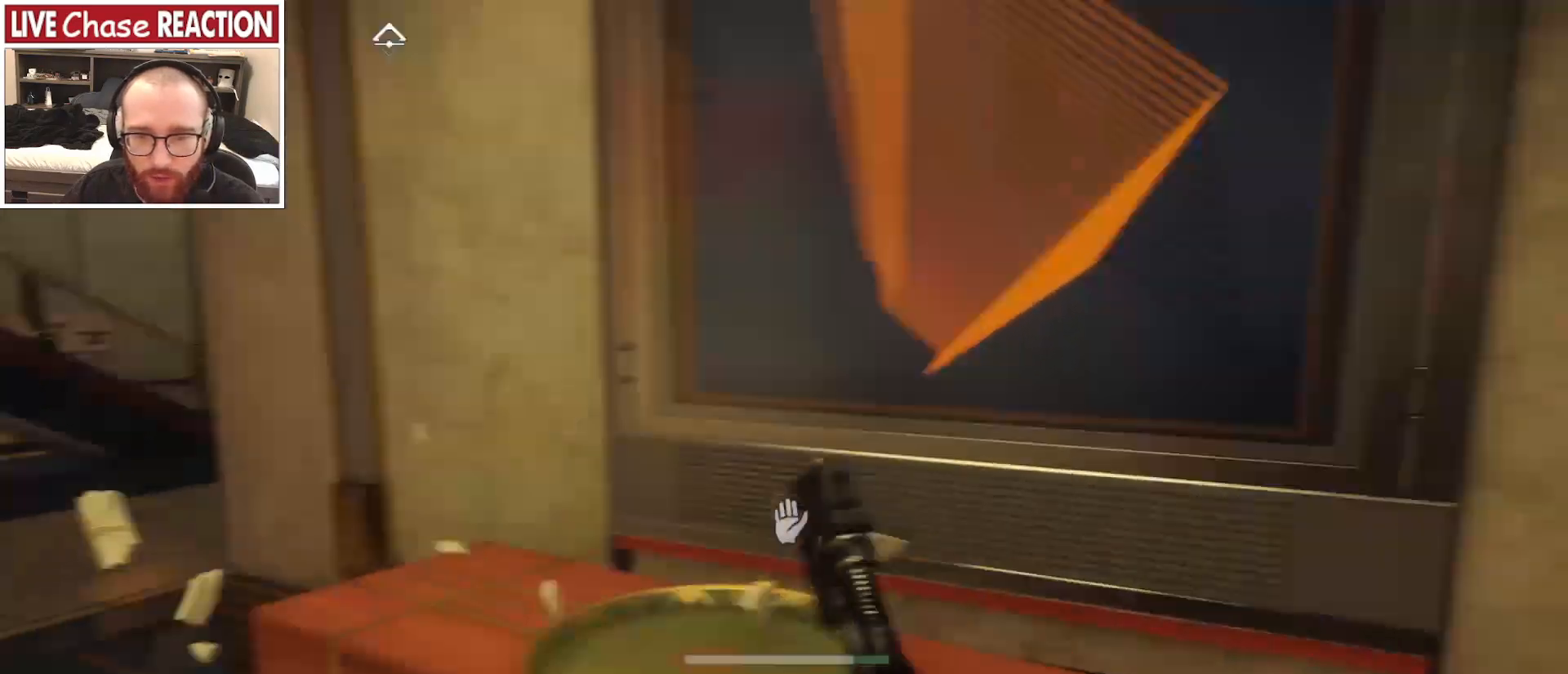
{"keys": ["d", "w"], "mouse": [], "events": [[150, "w", "down"]]}
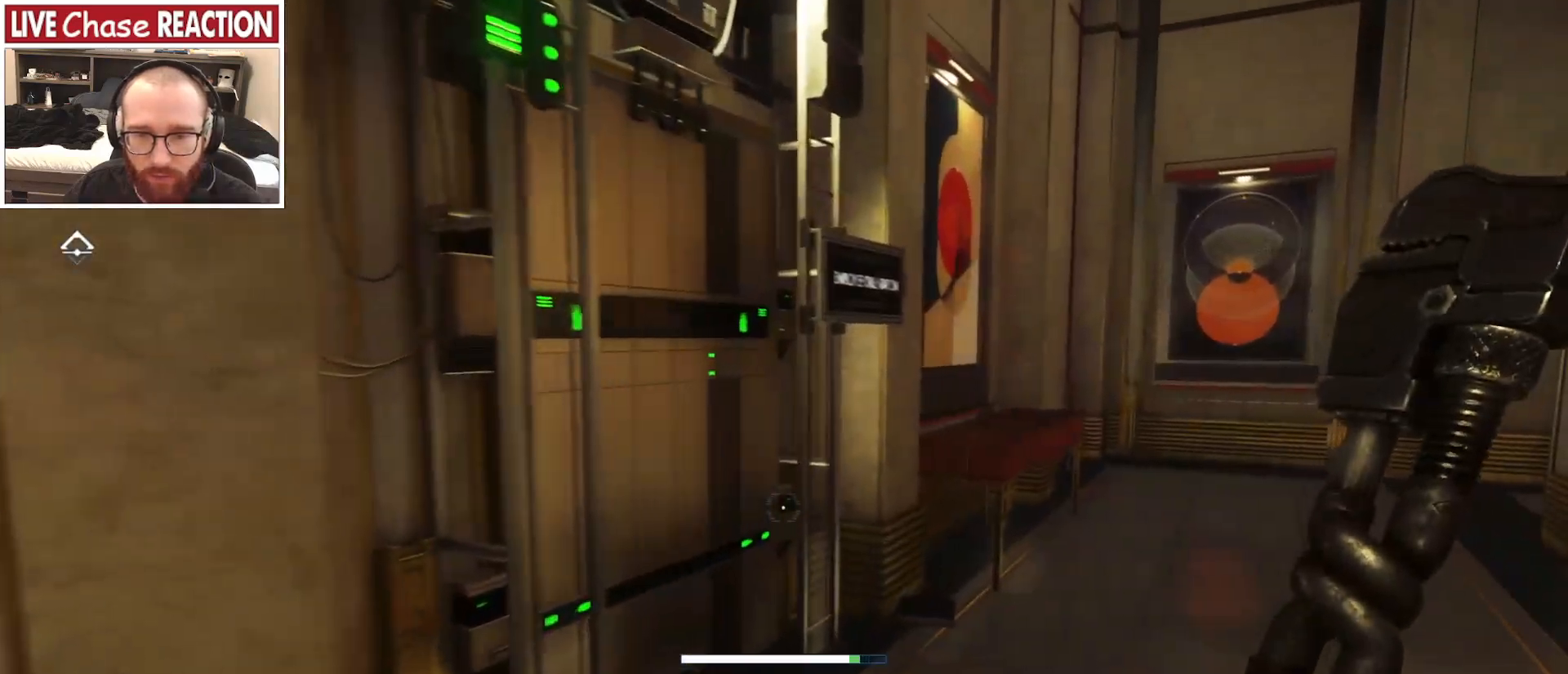
{"keys": ["d"], "mouse": [], "events": [[283, "w", "up"]]}